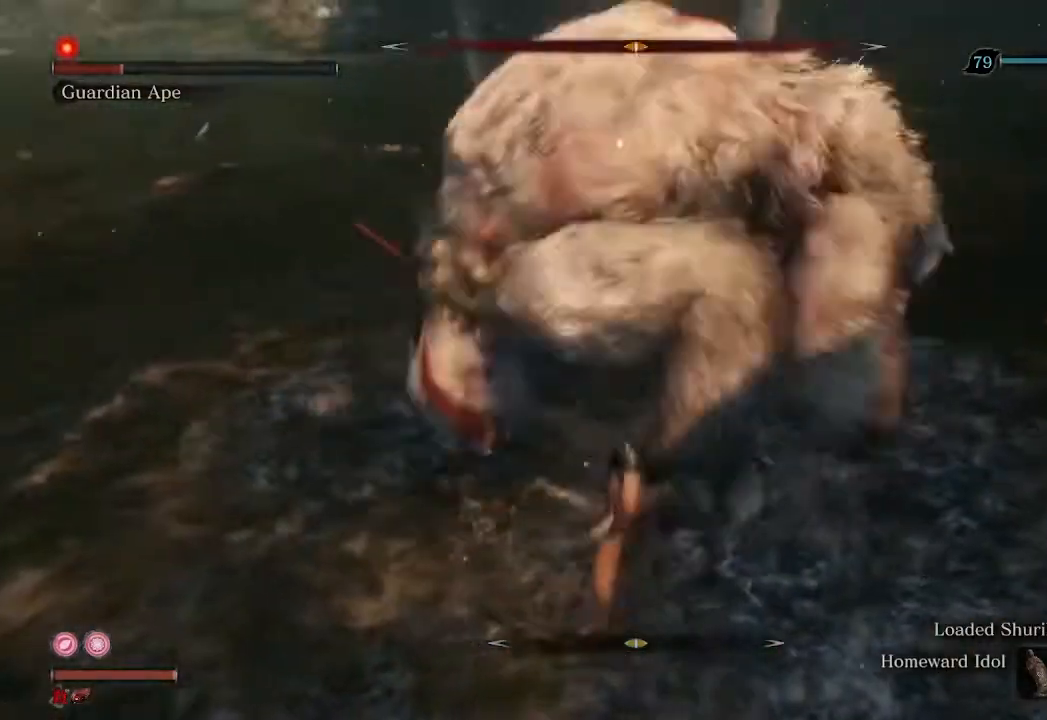
Gameplay with a controller (Xbox layout); each line is a JSON object with the inputs held at the frame after it. "events" lists button and stick changes between this image and that frame as [ms after this image, input, new state], when the widget could be followed in between.
{"buttons": ["R1"], "left_stick": "center", "right_stick": "center", "events": [[433, "R1", "down"], [500, "left_stick", "center"]]}
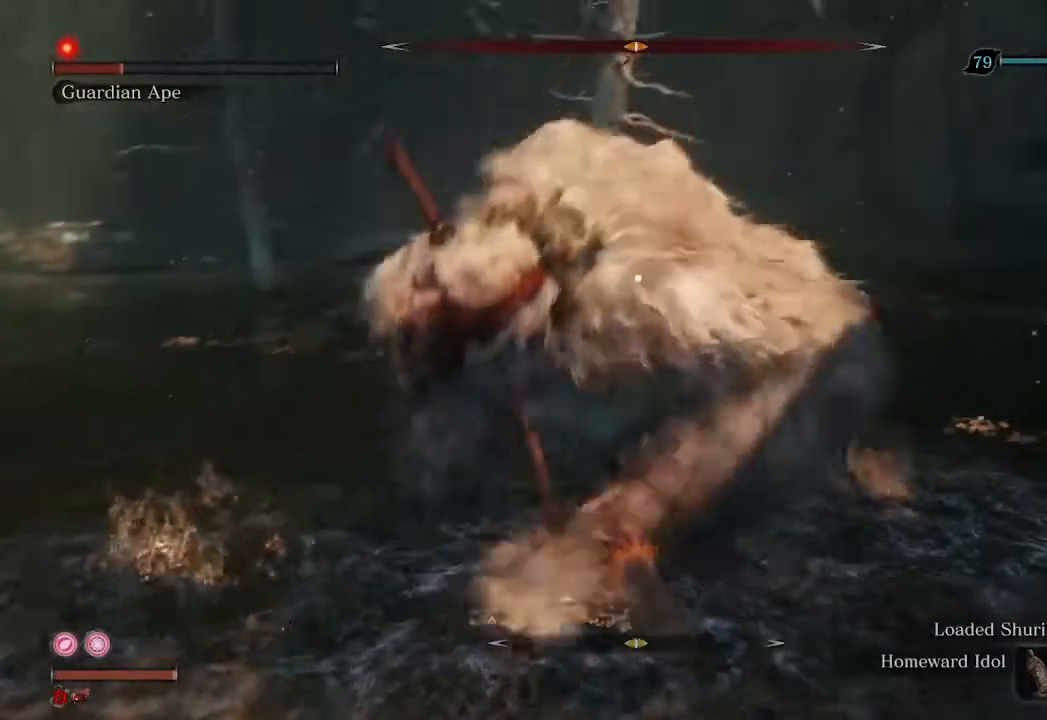
{"buttons": ["R1"], "left_stick": "center", "right_stick": "center", "events": []}
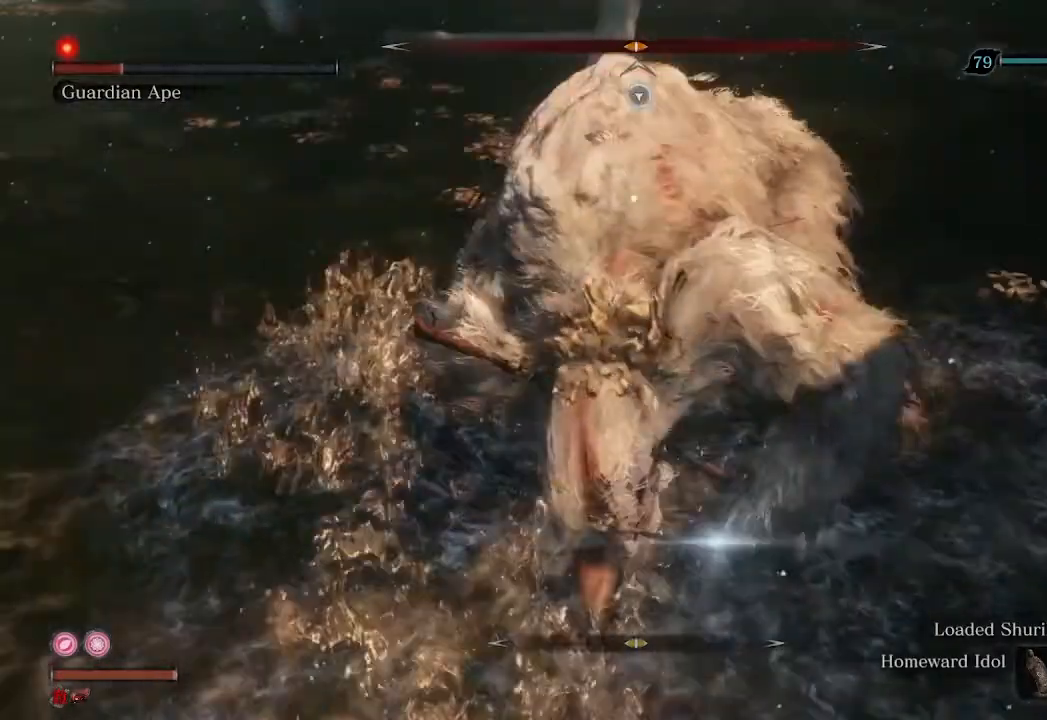
{"buttons": [], "left_stick": "down-left", "right_stick": "center", "events": [[267, "left_stick", "down"], [367, "R1", "up"], [400, "left_stick", "down-left"]]}
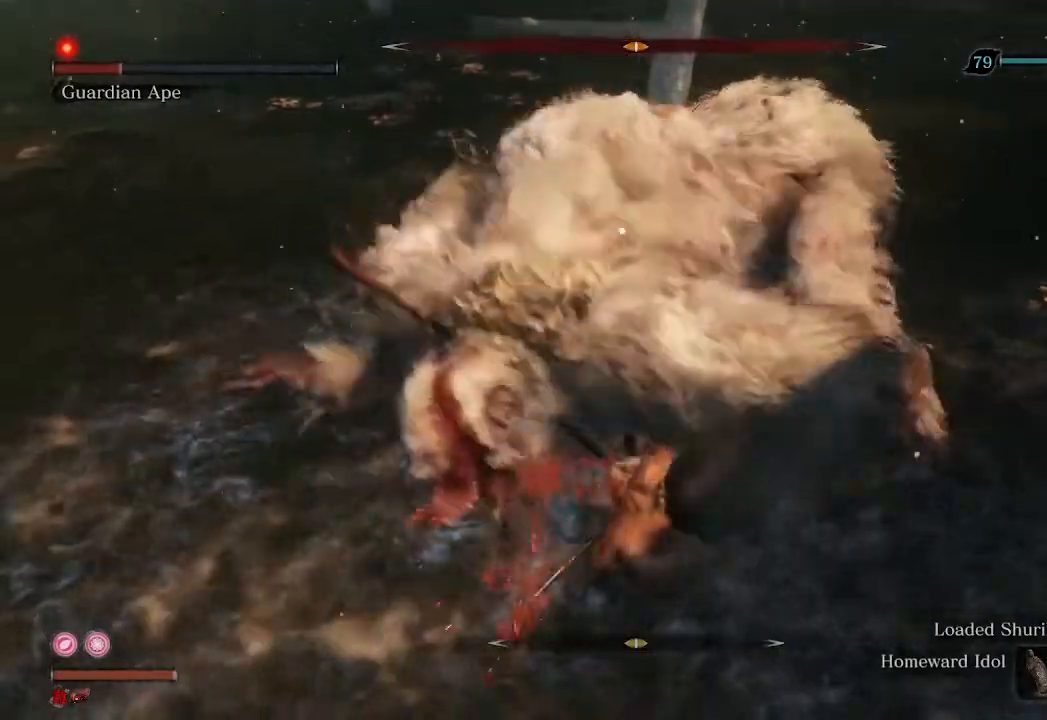
{"buttons": [], "left_stick": "down-left", "right_stick": "center", "events": []}
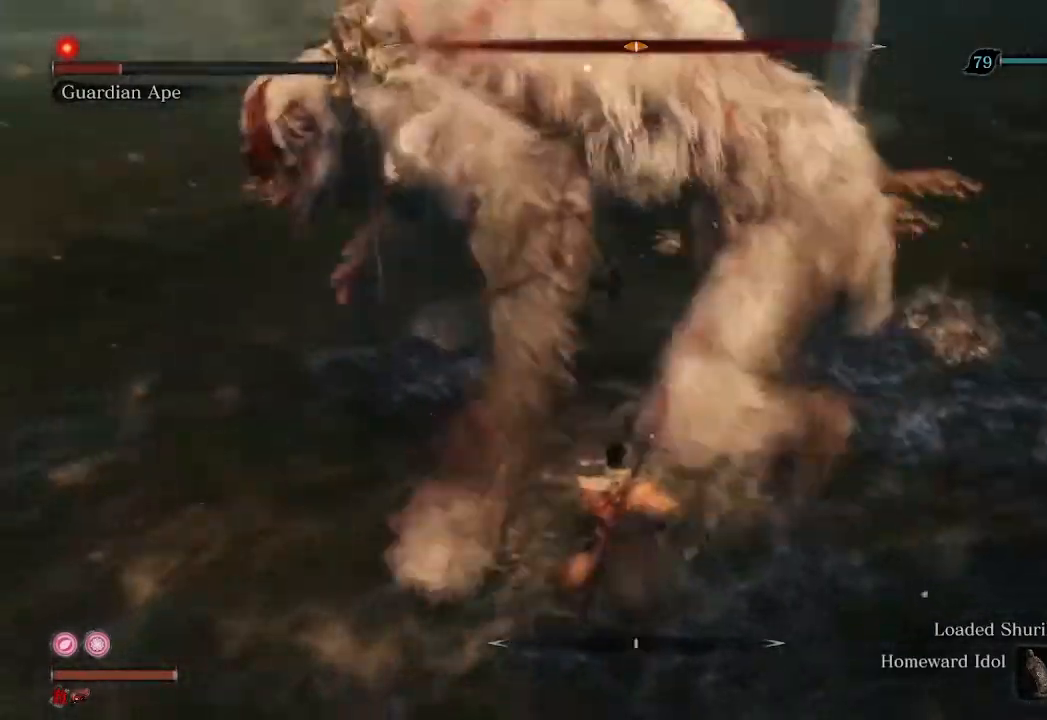
{"buttons": [], "left_stick": "down", "right_stick": "center", "events": [[267, "left_stick", "center"], [433, "left_stick", "down"]]}
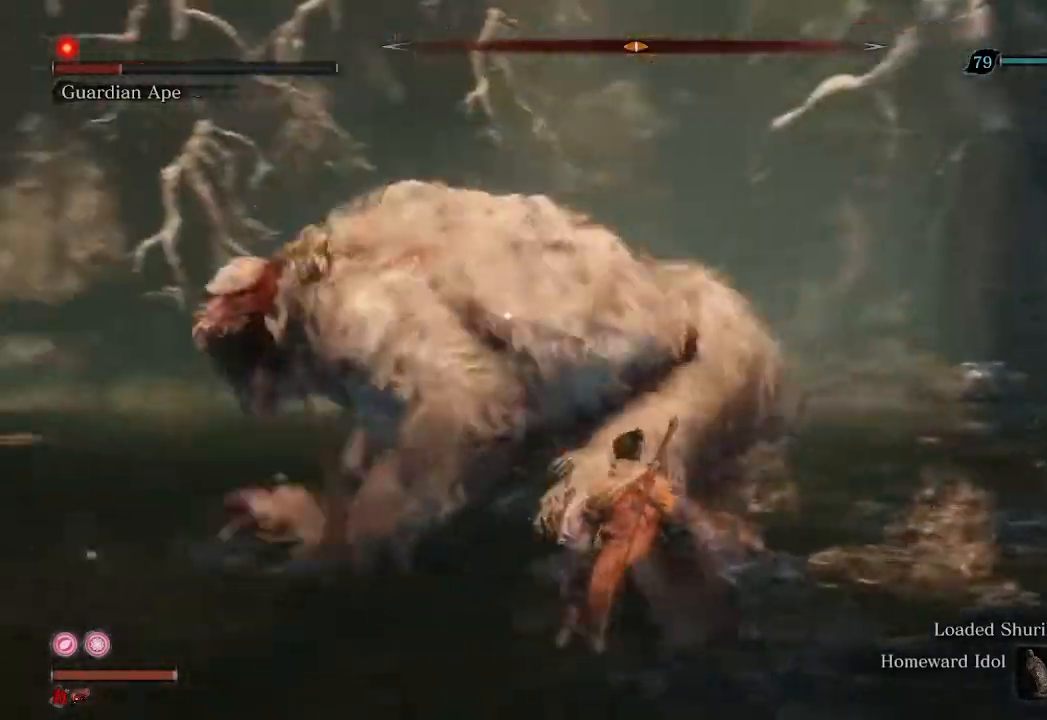
{"buttons": [], "left_stick": "center", "right_stick": "center", "events": [[467, "left_stick", "center"]]}
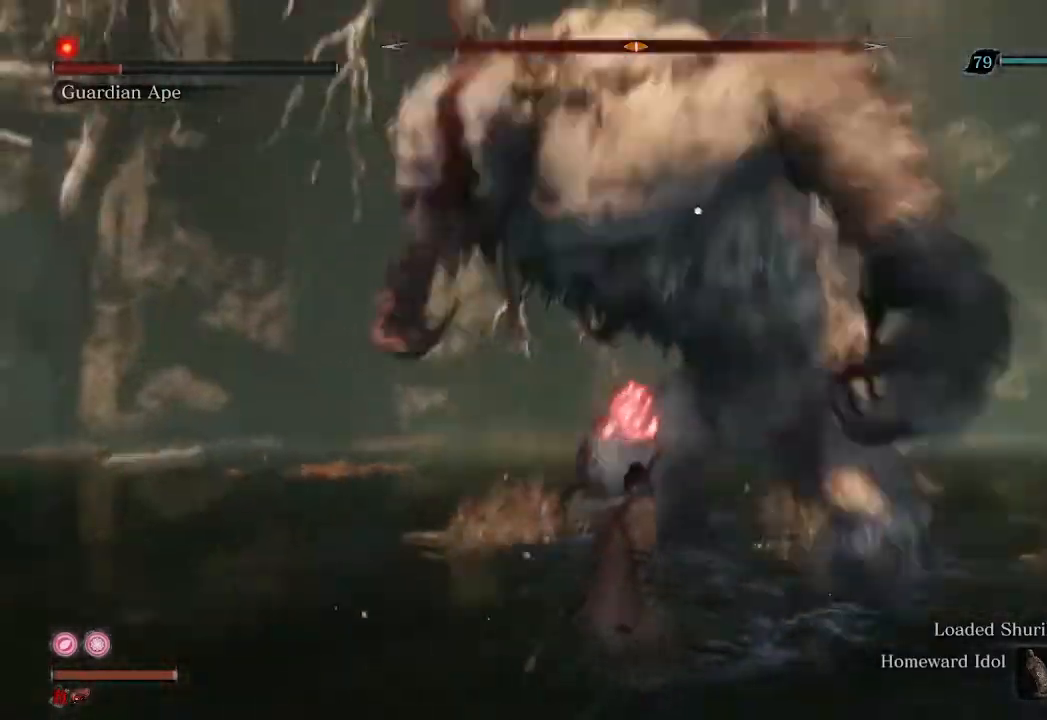
{"buttons": [], "left_stick": "center", "right_stick": "center", "events": [[133, "A", "down"], [267, "A", "up"], [400, "R1", "down"], [500, "R1", "up"]]}
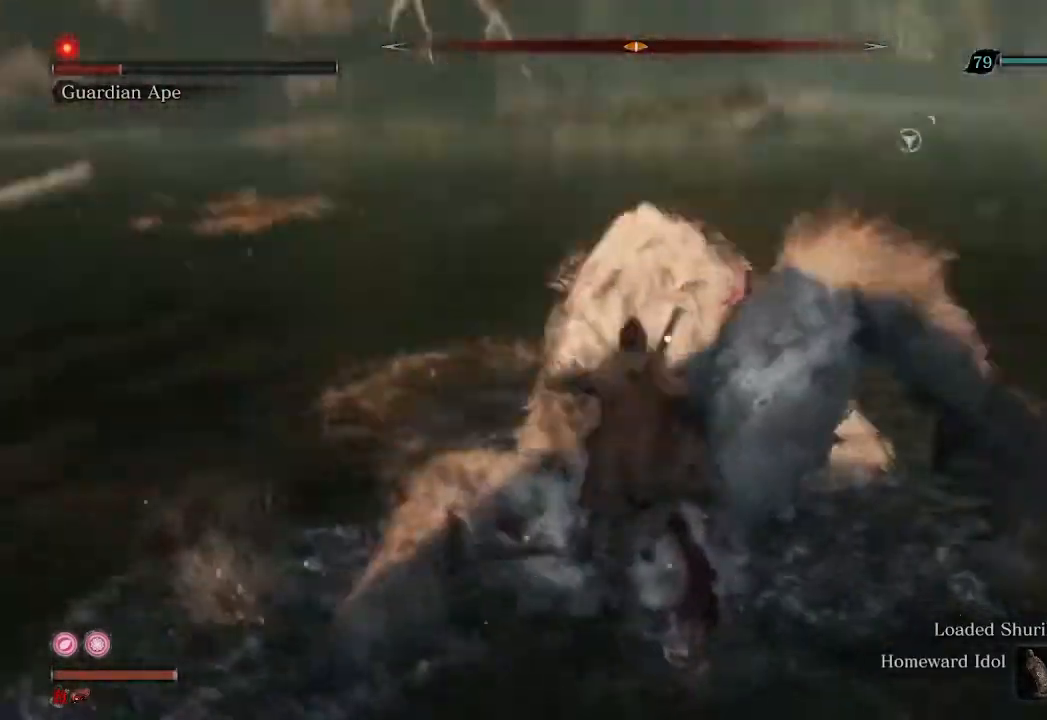
{"buttons": [], "left_stick": "down", "right_stick": "center", "events": [[200, "left_stick", "down"]]}
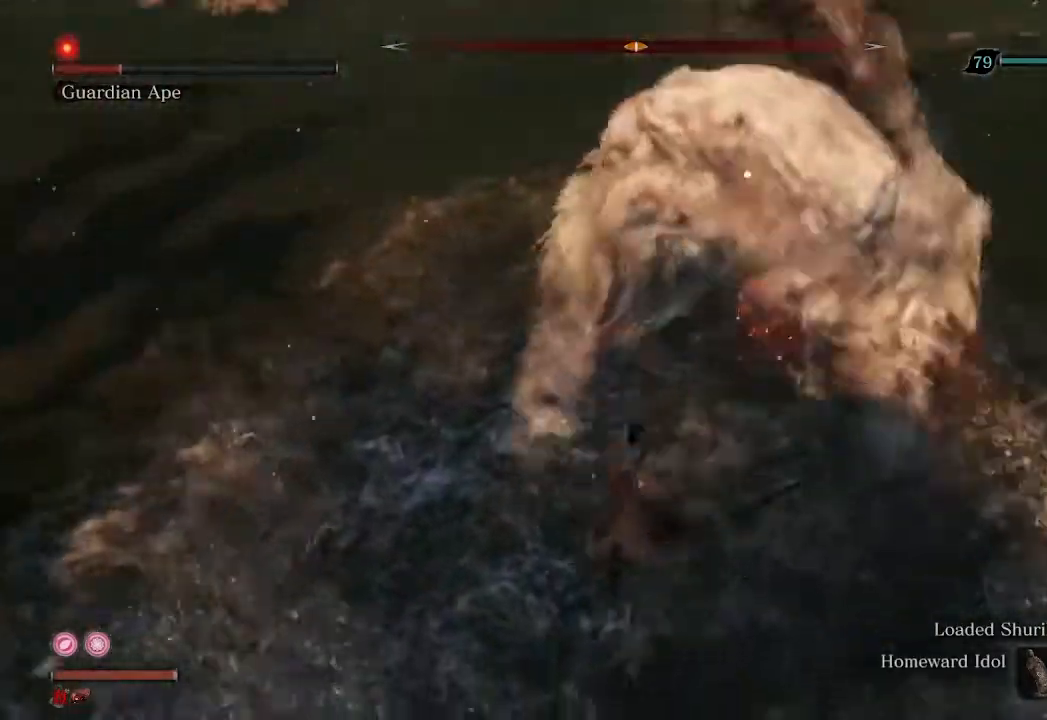
{"buttons": ["R1"], "left_stick": "down", "right_stick": "center", "events": [[167, "R1", "down"]]}
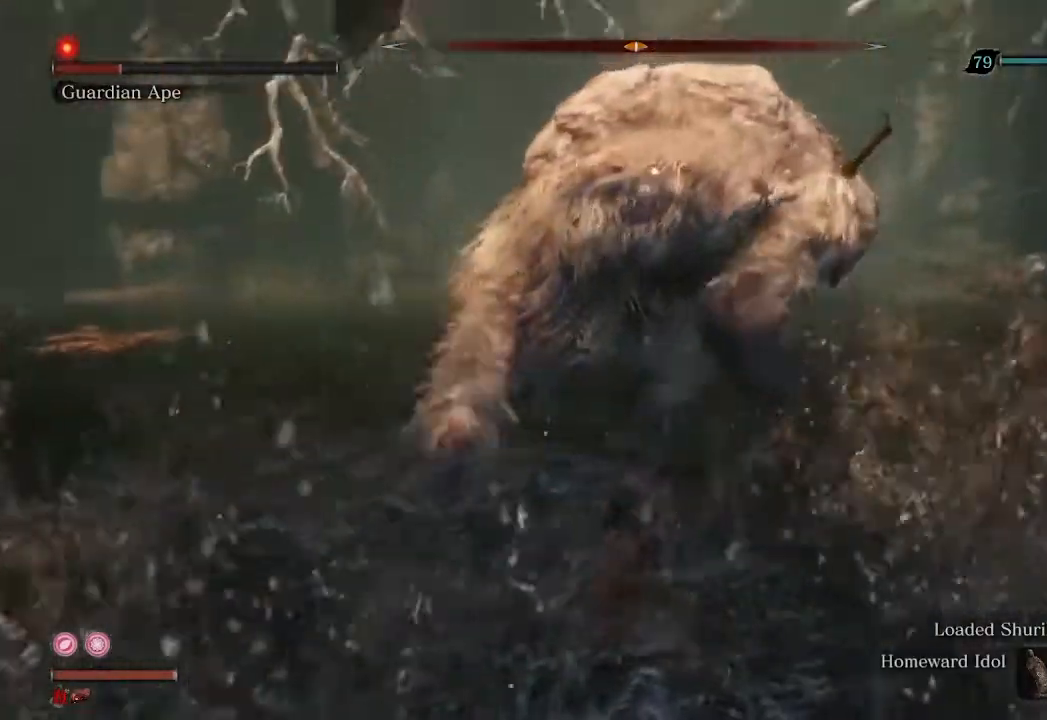
{"buttons": ["R1"], "left_stick": "center", "right_stick": "center", "events": [[67, "left_stick", "center"]]}
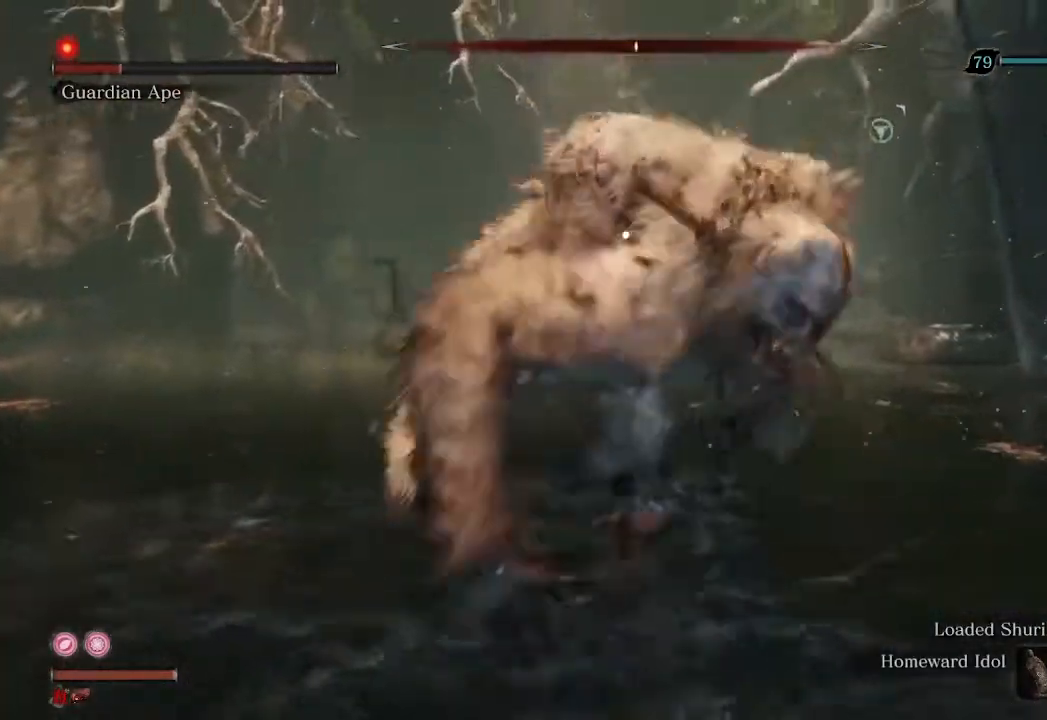
{"buttons": [], "left_stick": "up", "right_stick": "center", "events": [[133, "R1", "up"], [300, "left_stick", "up"]]}
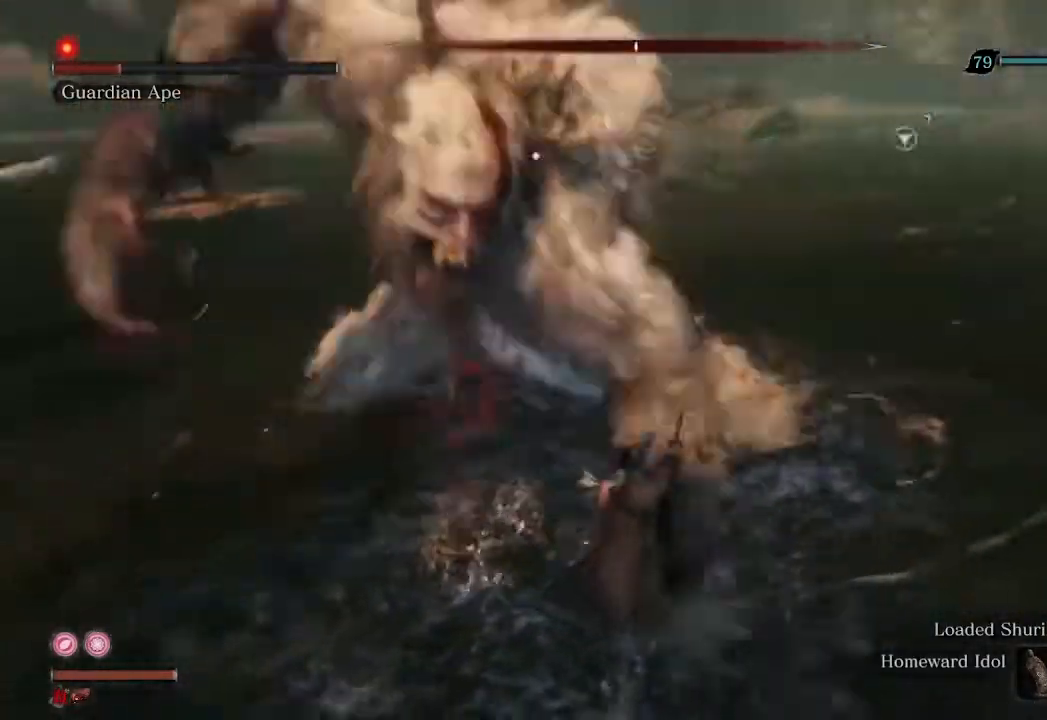
{"buttons": [], "left_stick": "center", "right_stick": "center", "events": [[133, "left_stick", "center"], [300, "L1", "down"], [367, "L1", "up"]]}
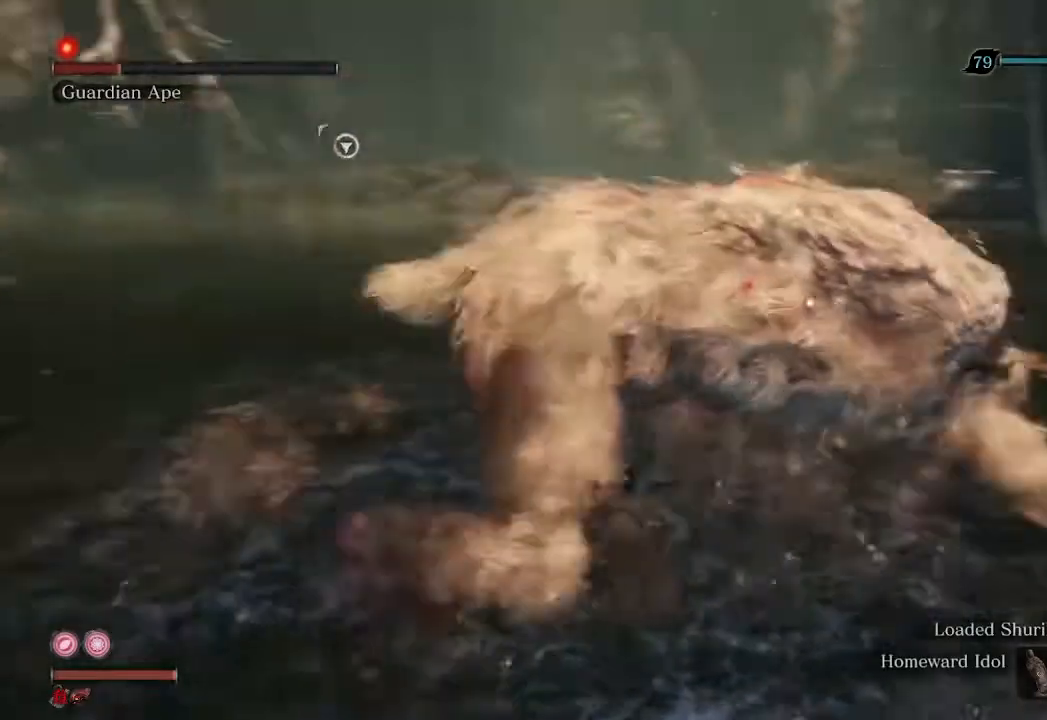
{"buttons": ["R1"], "left_stick": "center", "right_stick": "center", "events": [[233, "R1", "down"]]}
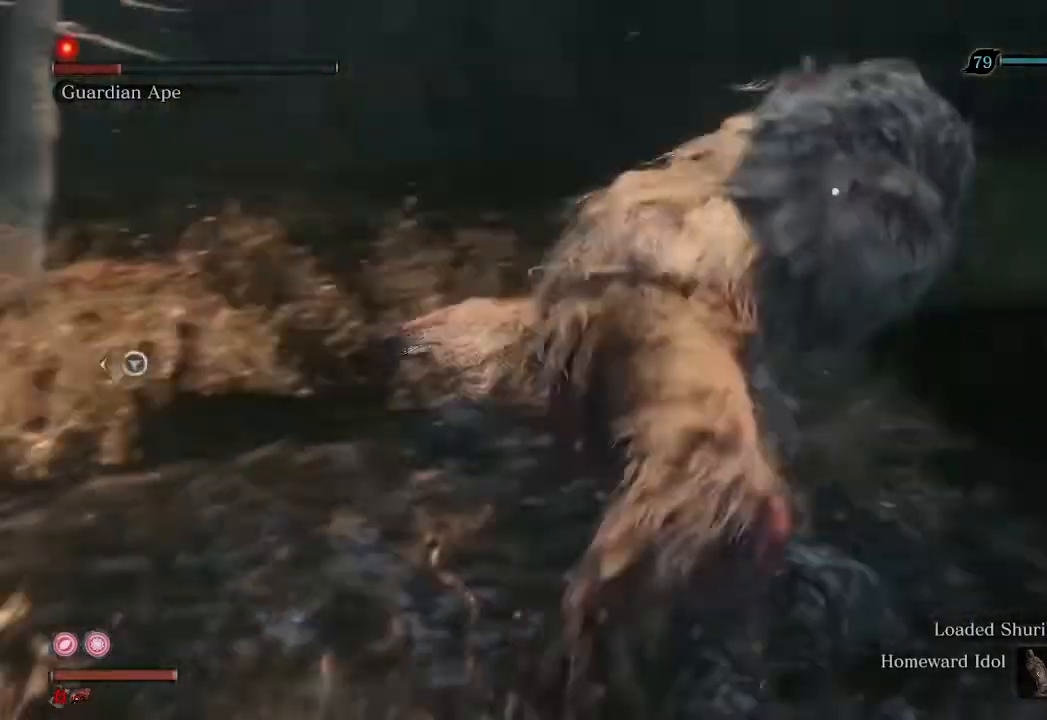
{"buttons": ["R1"], "left_stick": "center", "right_stick": "center", "events": []}
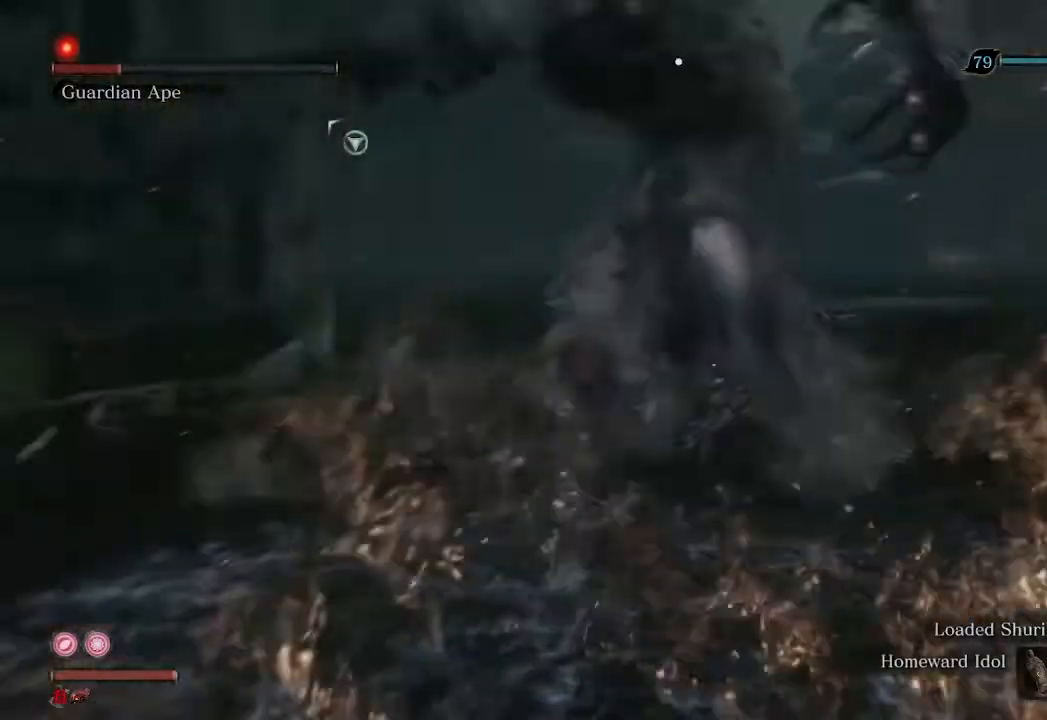
{"buttons": ["R1"], "left_stick": "center", "right_stick": "center", "events": [[167, "R1", "up"], [400, "R1", "down"]]}
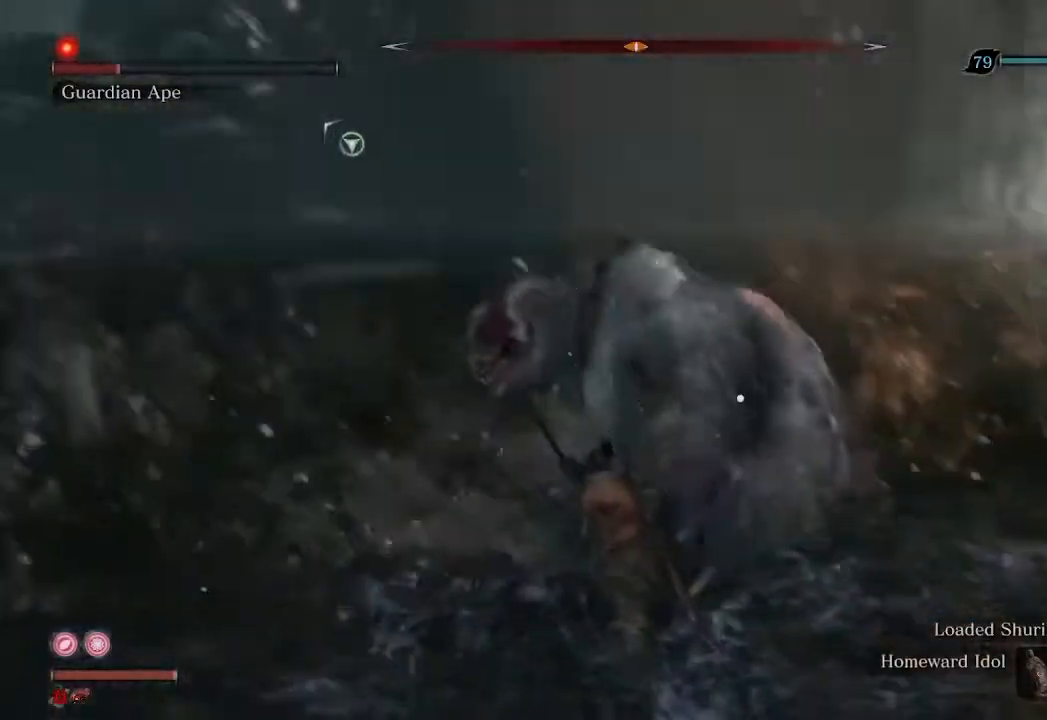
{"buttons": ["R1"], "left_stick": "center", "right_stick": "center", "events": []}
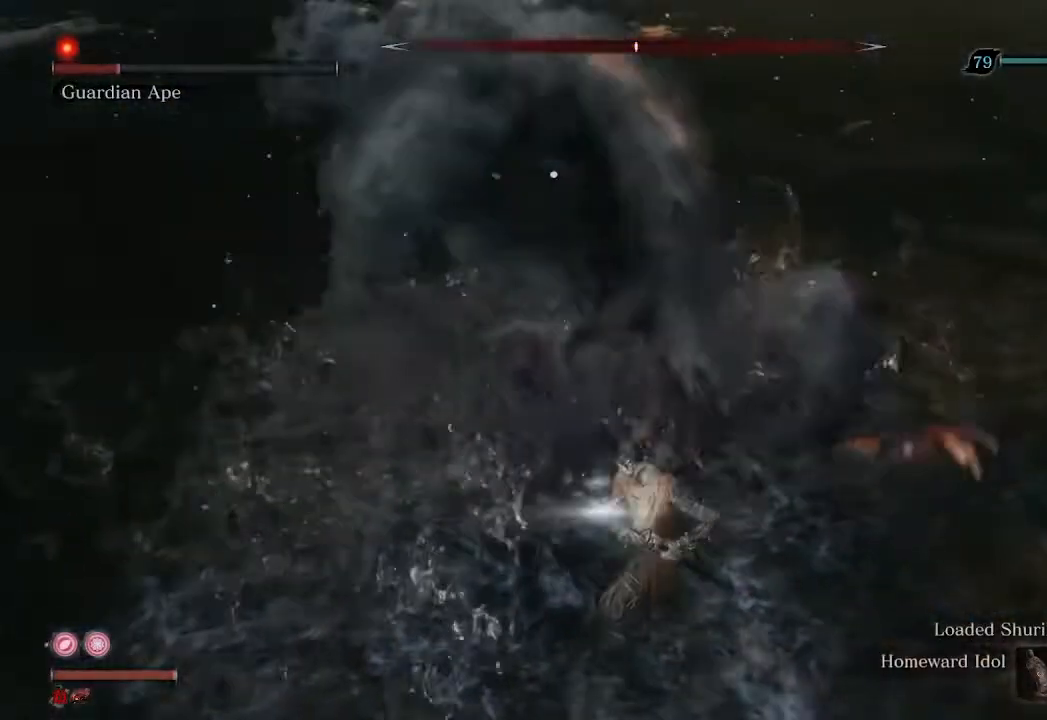
{"buttons": [], "left_stick": "center", "right_stick": "center", "events": [[433, "R1", "up"]]}
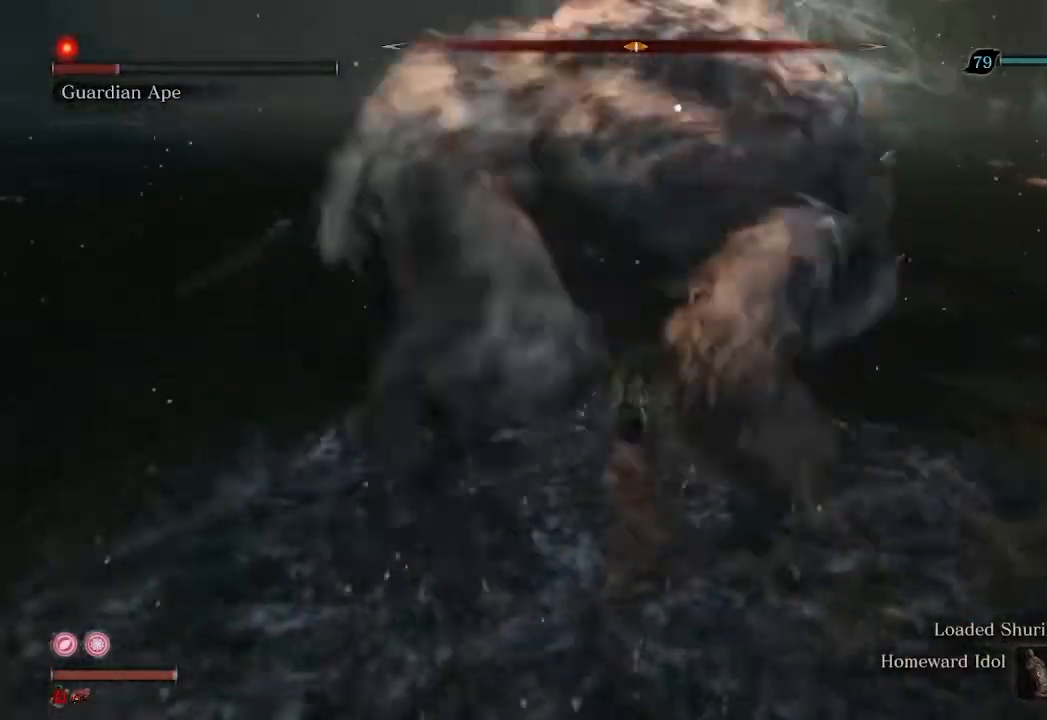
{"buttons": ["R1"], "left_stick": "up", "right_stick": "center", "events": [[233, "left_stick", "up"], [433, "R1", "down"]]}
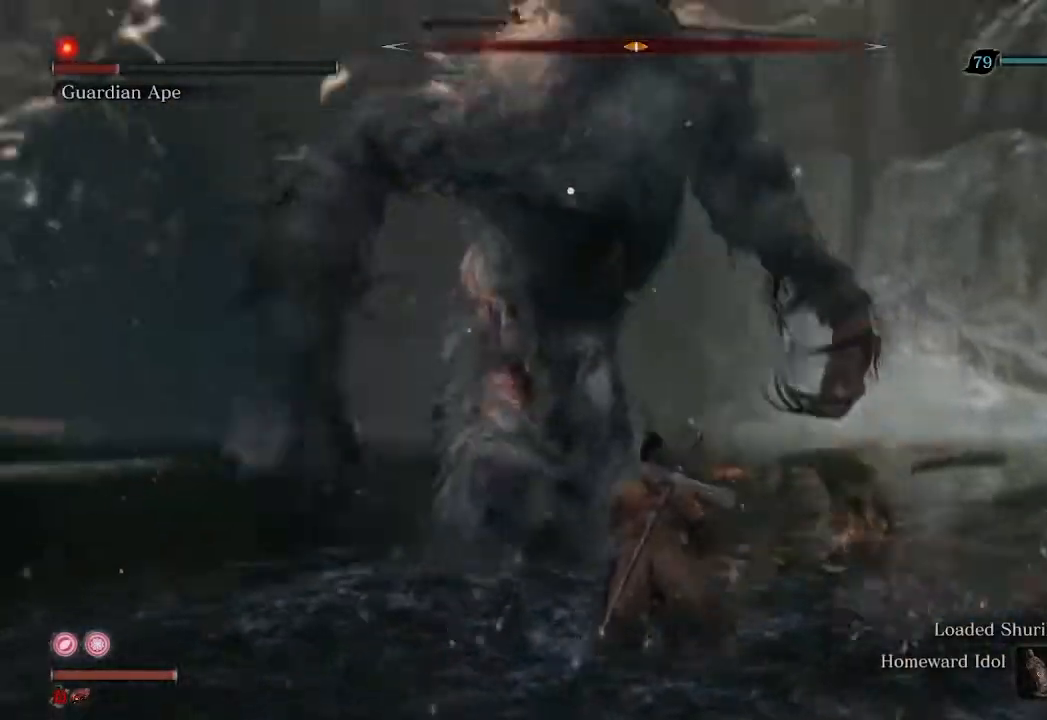
{"buttons": ["R1"], "left_stick": "center", "right_stick": "center", "events": [[100, "left_stick", "center"]]}
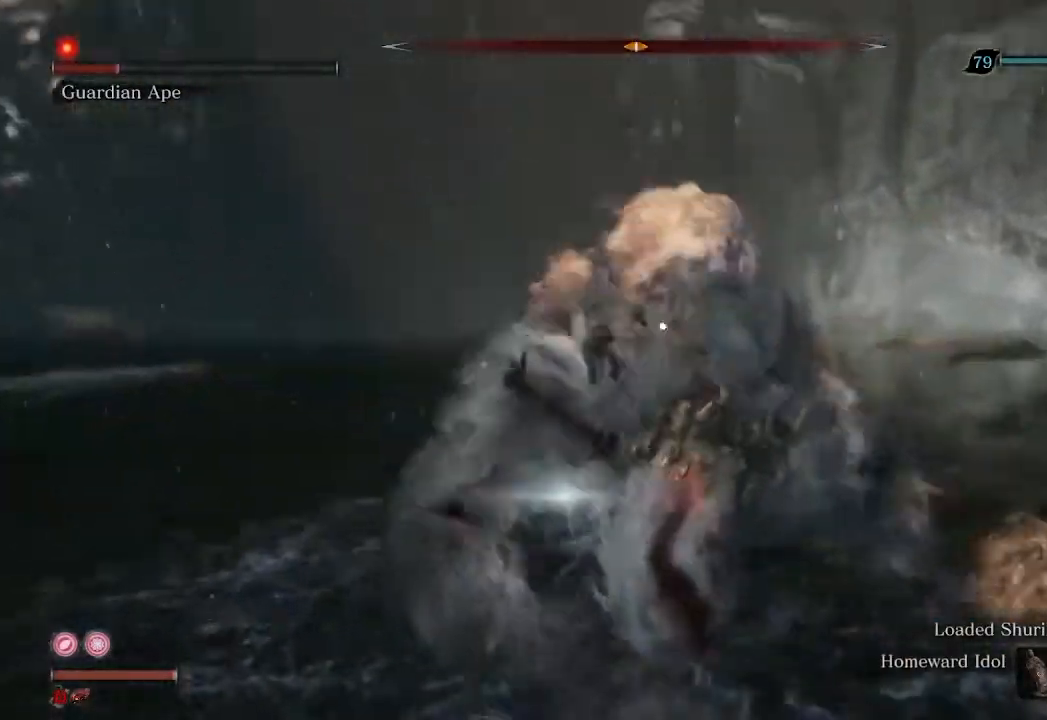
{"buttons": ["R1"], "left_stick": "center", "right_stick": "center", "events": [[300, "R1", "up"], [467, "R1", "down"]]}
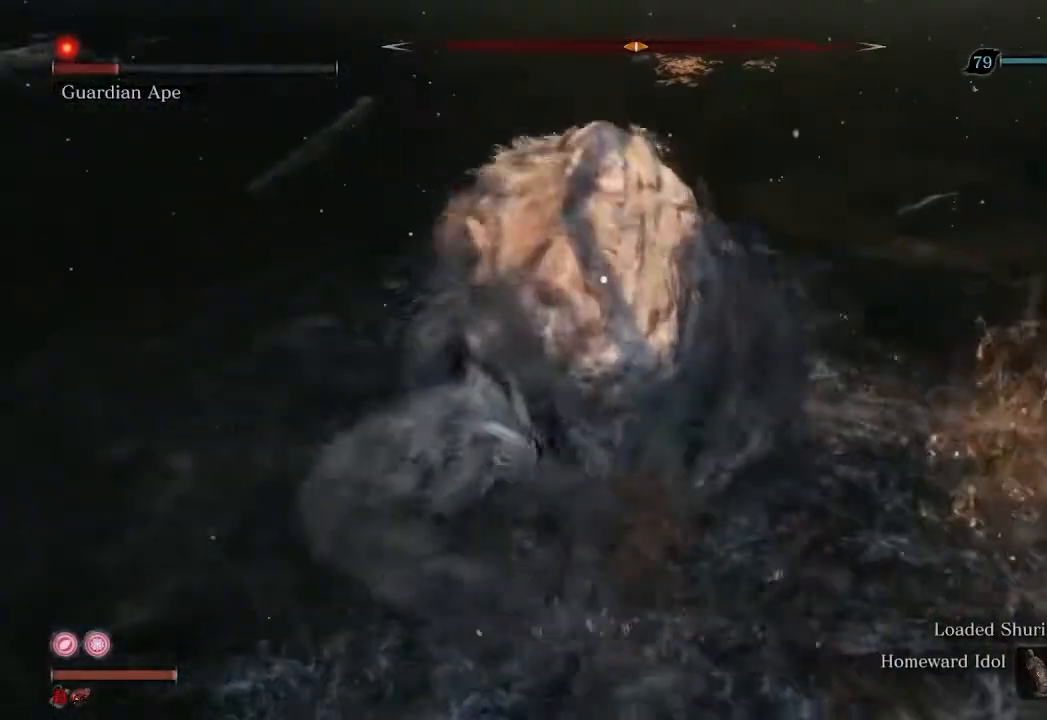
{"buttons": ["R1"], "left_stick": "center", "right_stick": "center", "events": []}
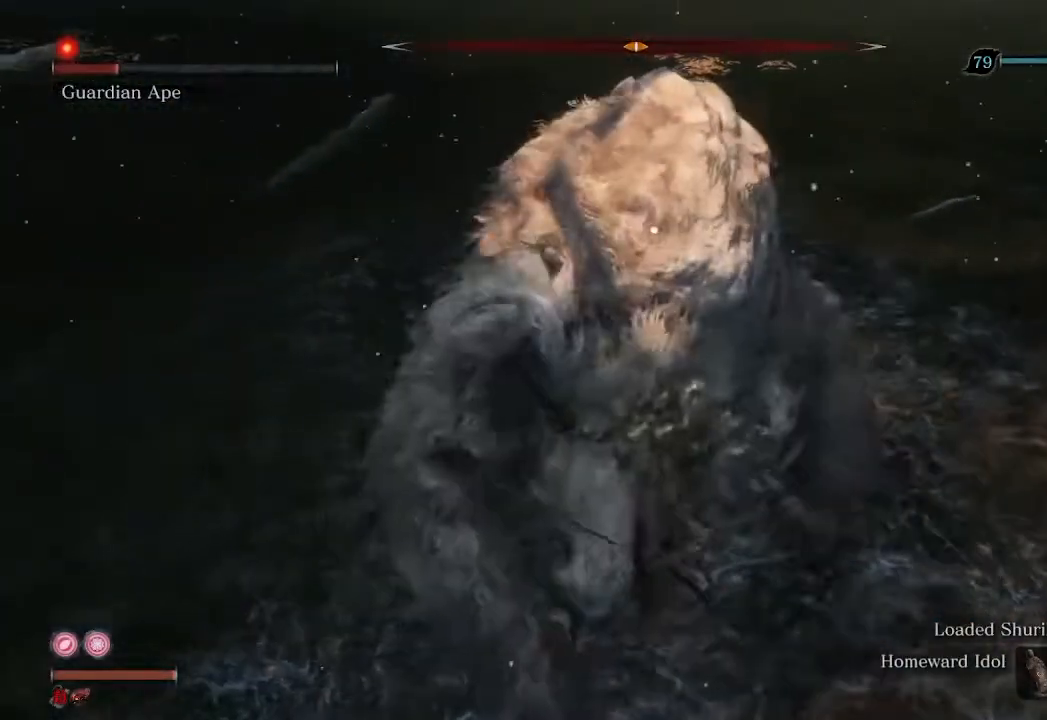
{"buttons": [], "left_stick": "up", "right_stick": "center", "events": [[367, "left_stick", "up"], [433, "R1", "up"]]}
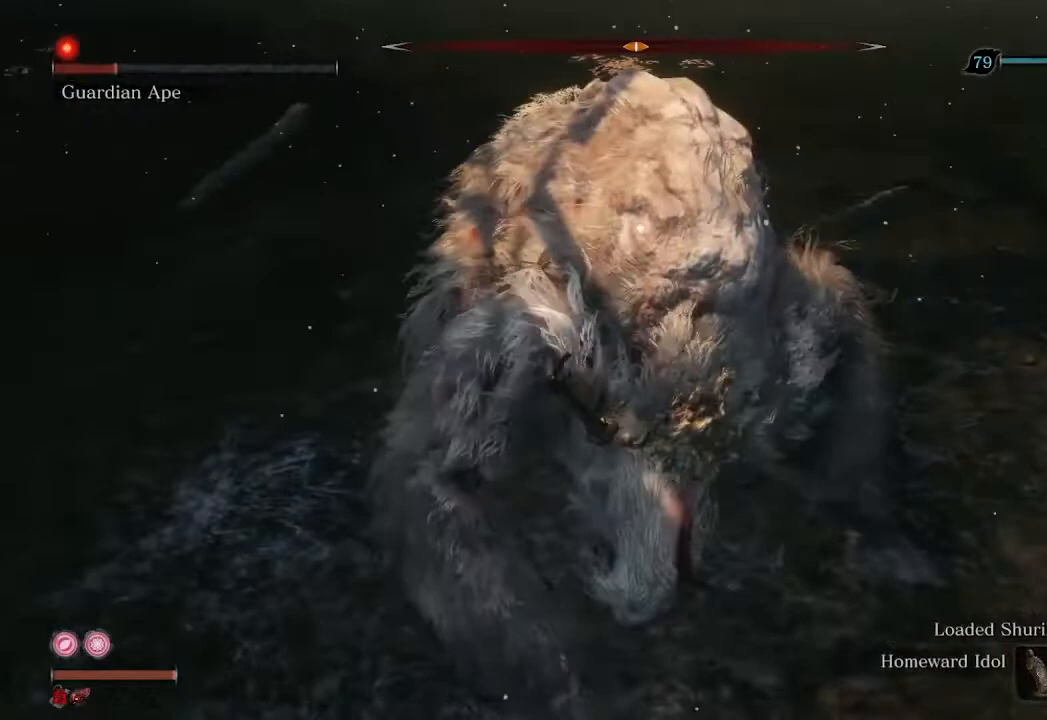
{"buttons": ["R2"], "left_stick": "up", "right_stick": "center", "events": [[100, "R2", "down"]]}
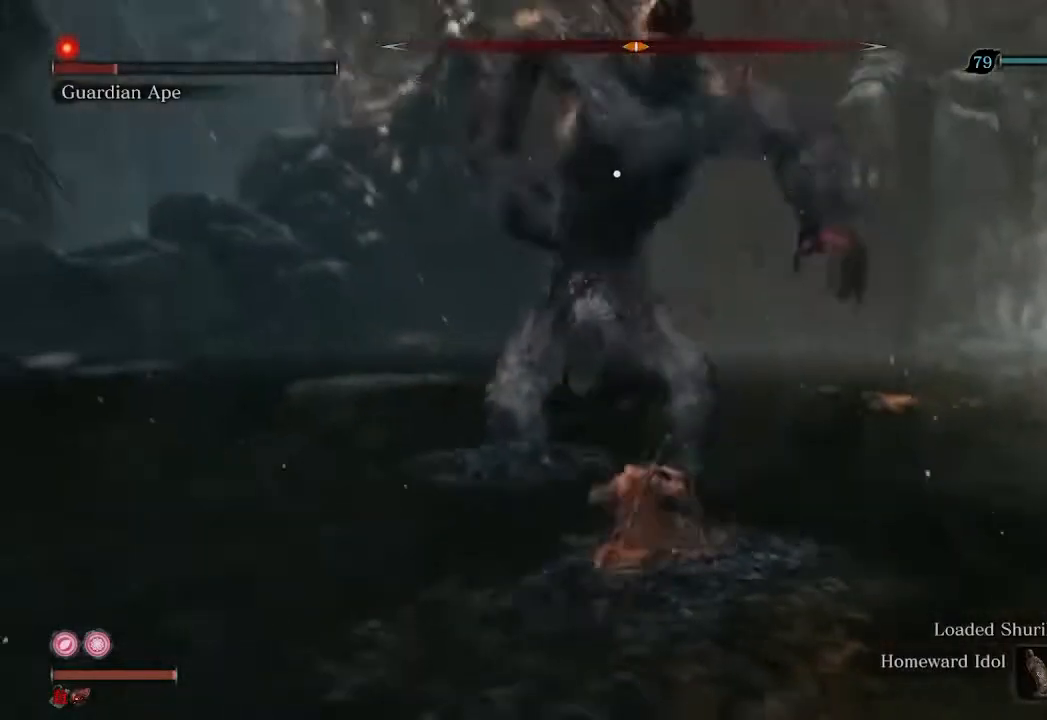
{"buttons": ["R2"], "left_stick": "up", "right_stick": "center"}
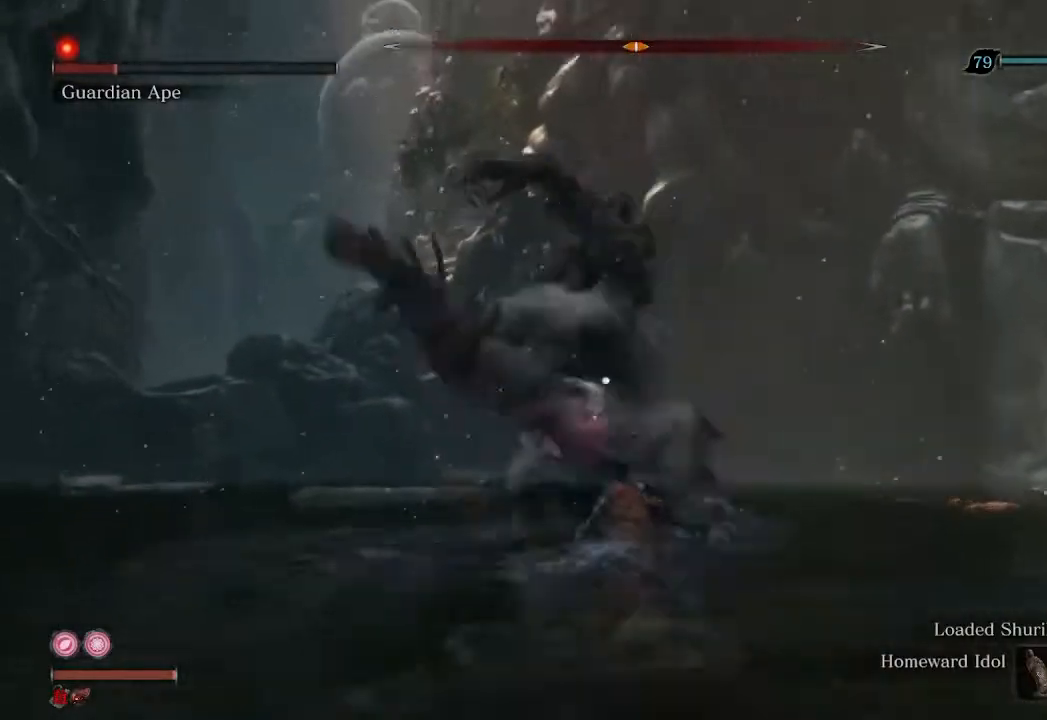
{"buttons": ["R1", "R2"], "left_stick": "up", "right_stick": "center", "events": [[267, "R1", "down"]]}
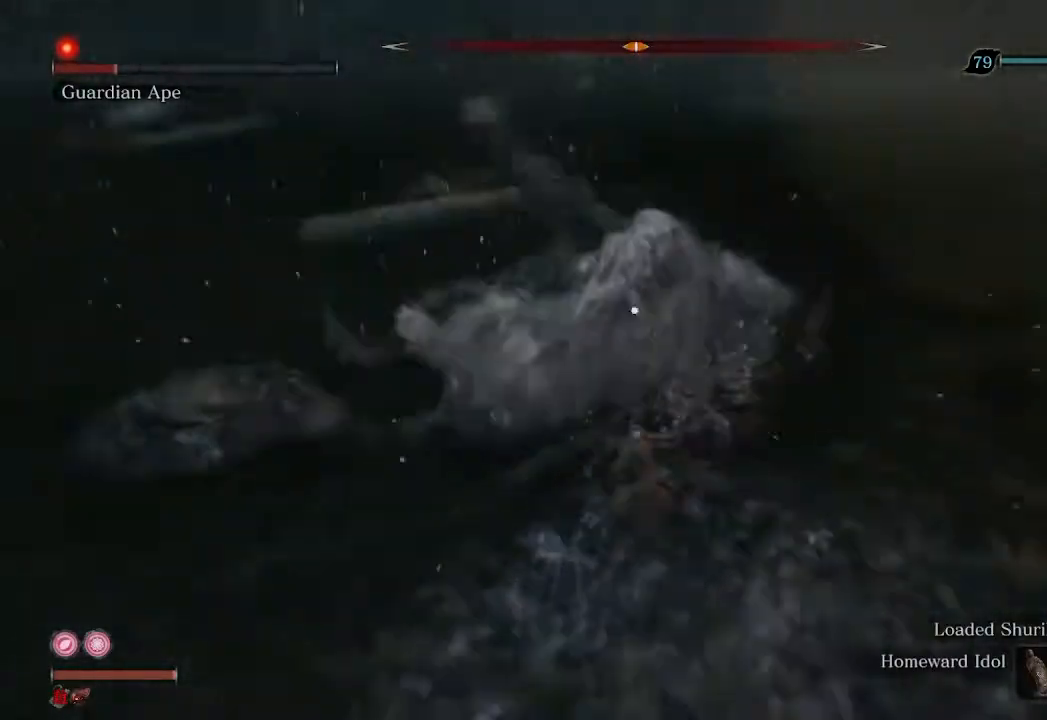
{"buttons": ["R1", "R2"], "left_stick": "up", "right_stick": "center", "events": []}
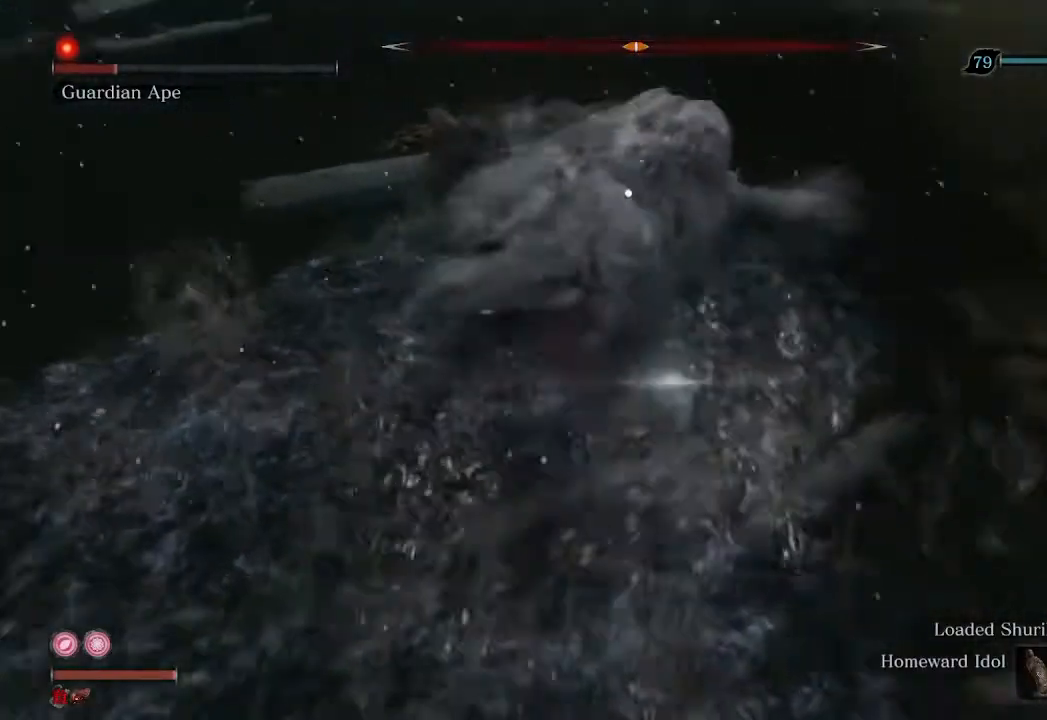
{"buttons": [], "left_stick": "center", "right_stick": "center", "events": [[67, "R1", "up"], [167, "R2", "up"], [167, "left_stick", "center"]]}
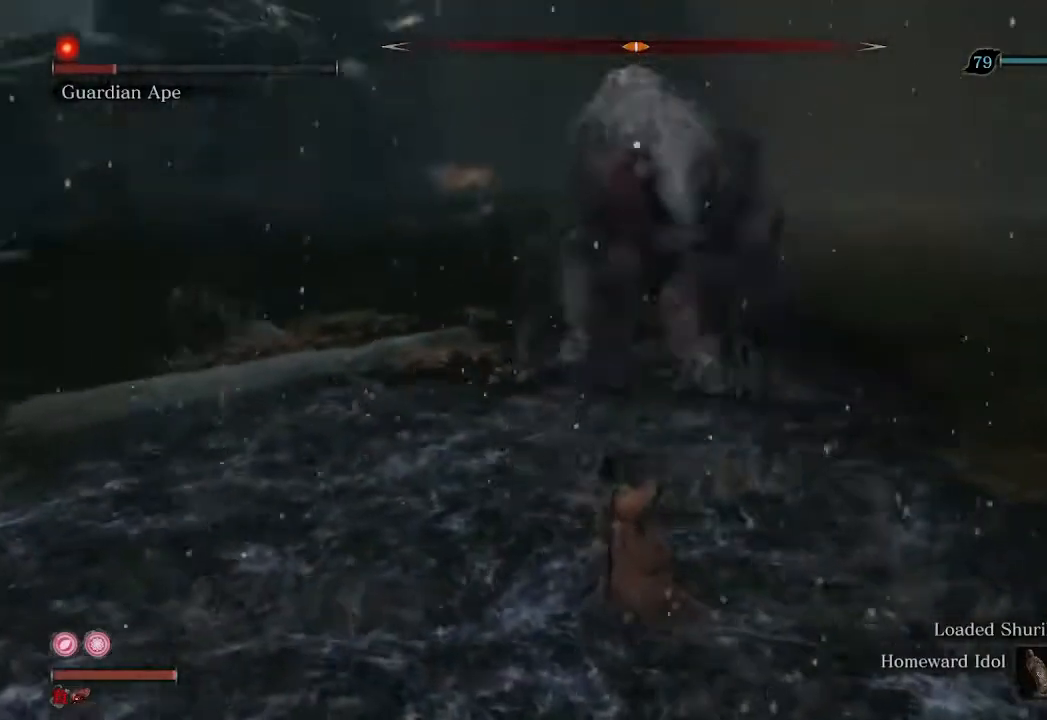
{"buttons": [], "left_stick": "down-right", "right_stick": "center", "events": [[167, "left_stick", "down"], [400, "R3", "down"], [400, "left_stick", "down-right"], [500, "R3", "up"]]}
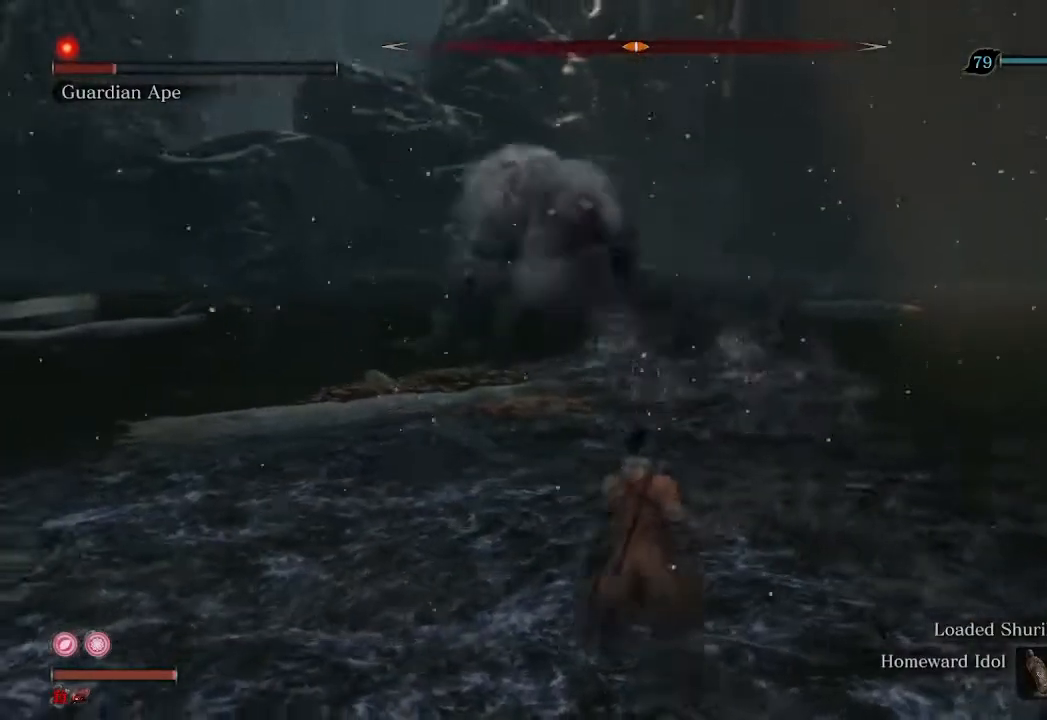
{"buttons": [], "left_stick": "down-right", "right_stick": "center", "events": [[33, "right_stick", "left"], [433, "right_stick", "center"]]}
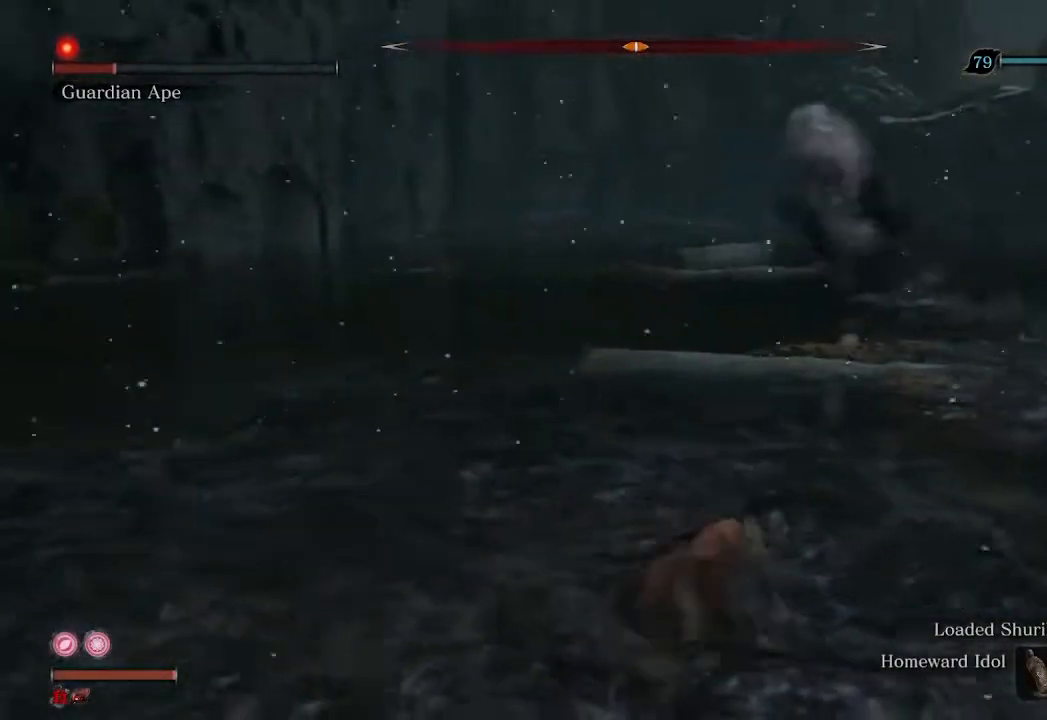
{"buttons": ["R2"], "left_stick": "down-right", "right_stick": "center", "events": [[33, "R2", "down"], [333, "R3", "down"], [467, "R3", "up"]]}